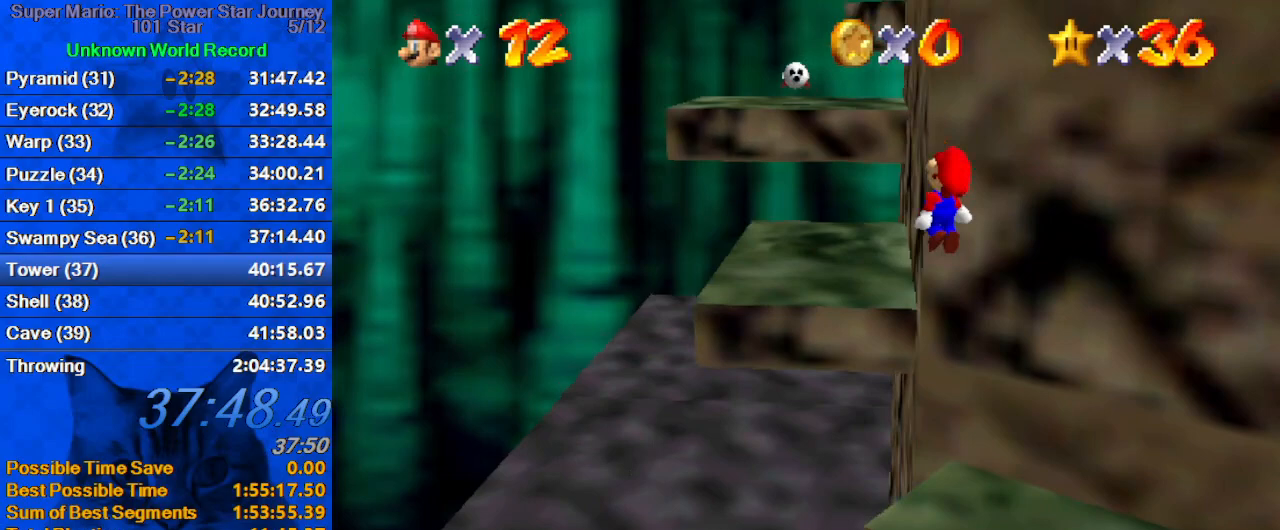
Gameplay with keyboard; each line is a JSON object with the keys held at the frame after it. "events" lists presses ("down") and releases ("up") of "a", "c", "ctrl", "d", "down", "left", "return", "right", "s", "shift", "up", "w", "x" and "y" between this image and that frame as [ms after this image, input, new state], when the widget could be followed in between. No other keys are recorded. Mouse input is not recorded.
{"keys": ["up"], "events": [[33, "left", "up"], [67, "right", "down"], [267, "right", "up"]]}
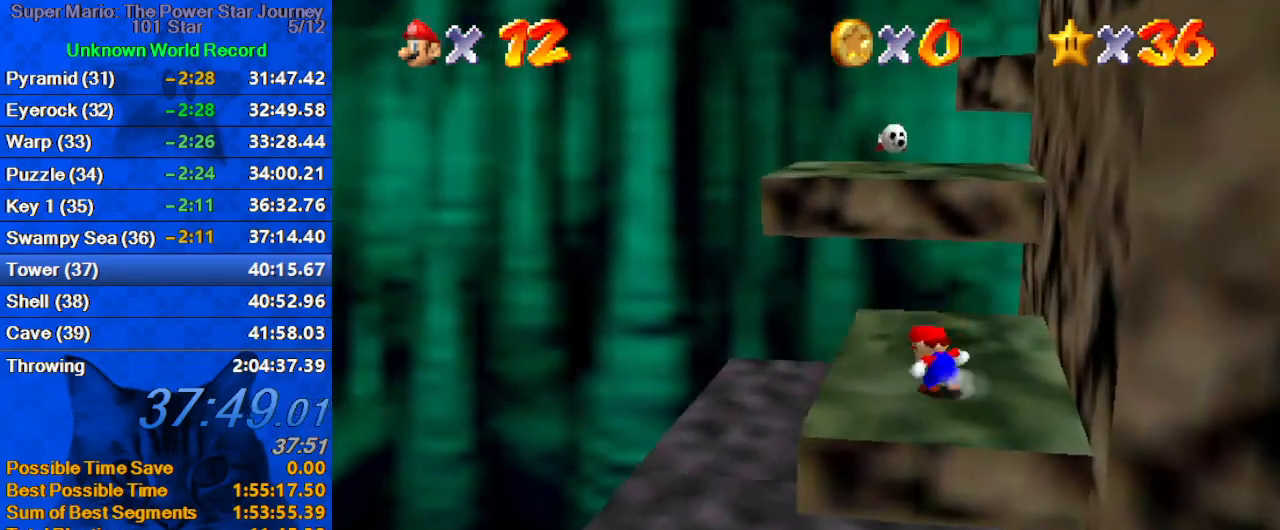
{"keys": ["a", "shift", "up"], "events": [[267, "right", "down"], [333, "shift", "down"], [367, "right", "up"], [433, "a", "down"]]}
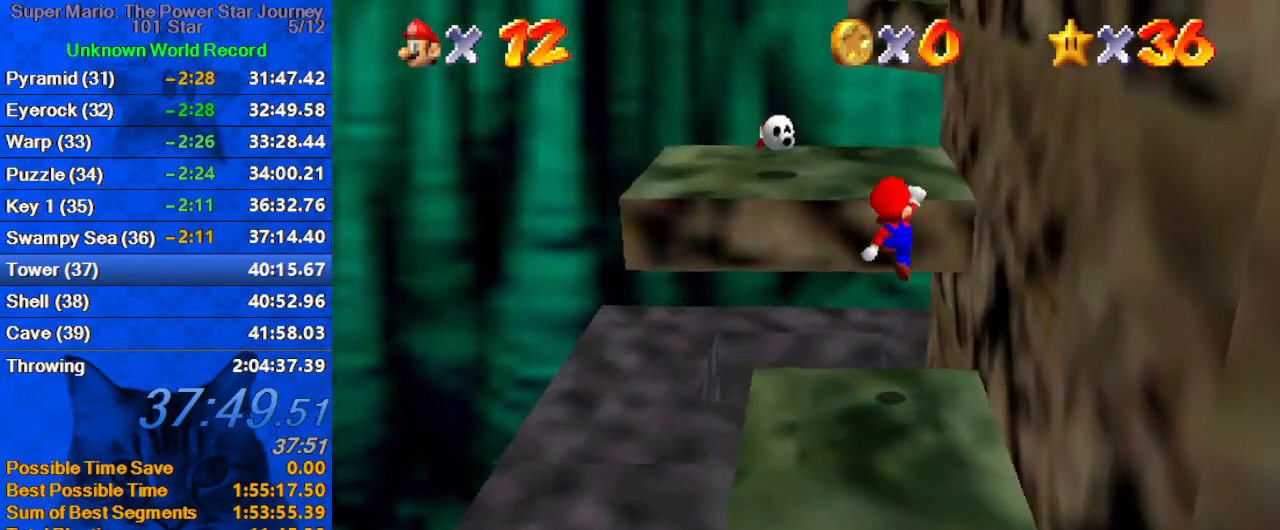
{"keys": ["left", "up"], "events": [[67, "up", "up"], [100, "a", "up"], [167, "down", "down"], [167, "right", "down"], [233, "ctrl", "down"], [233, "down", "up"], [233, "right", "up"], [333, "a", "down"], [333, "left", "down"], [333, "up", "down"], [400, "ctrl", "up"], [433, "a", "up"], [433, "shift", "up"]]}
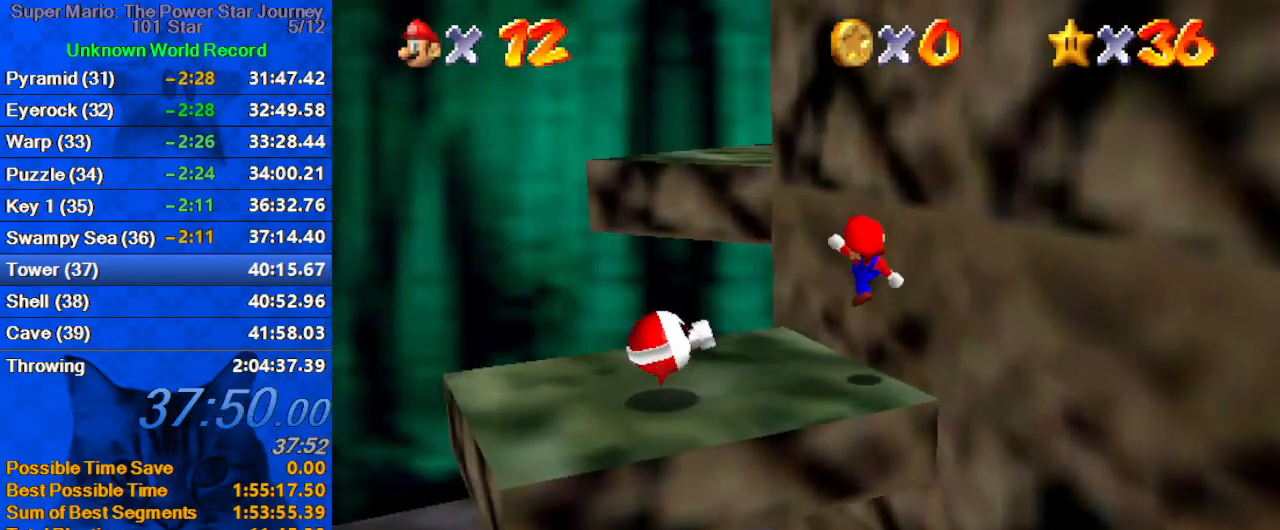
{"keys": ["a", "left", "shift", "up"], "events": [[33, "a", "down"], [133, "a", "up"], [267, "shift", "down"], [433, "a", "down"]]}
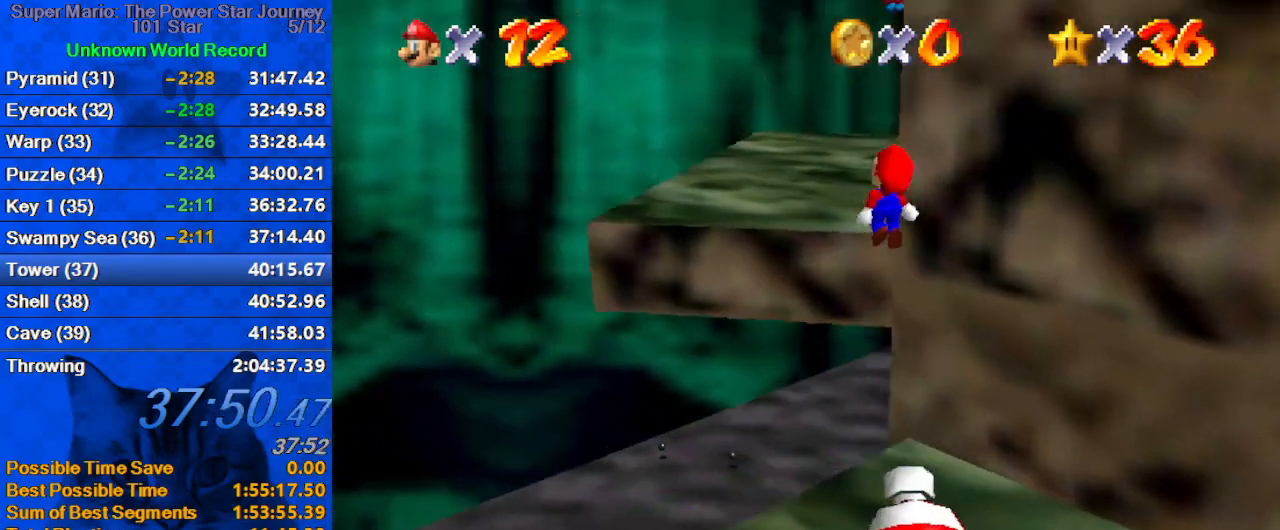
{"keys": ["left", "up"], "events": [[33, "left", "up"], [100, "a", "up"], [100, "shift", "up"], [167, "a", "down"], [333, "a", "up"], [367, "a", "down"], [367, "left", "down"], [500, "a", "up"]]}
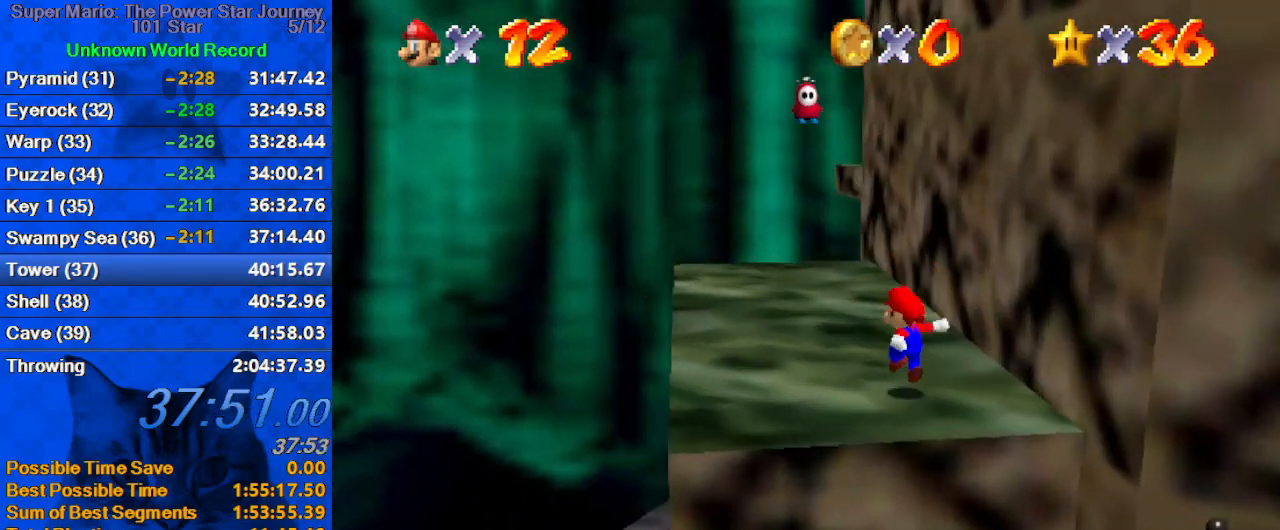
{"keys": ["up"], "events": [[333, "left", "up"]]}
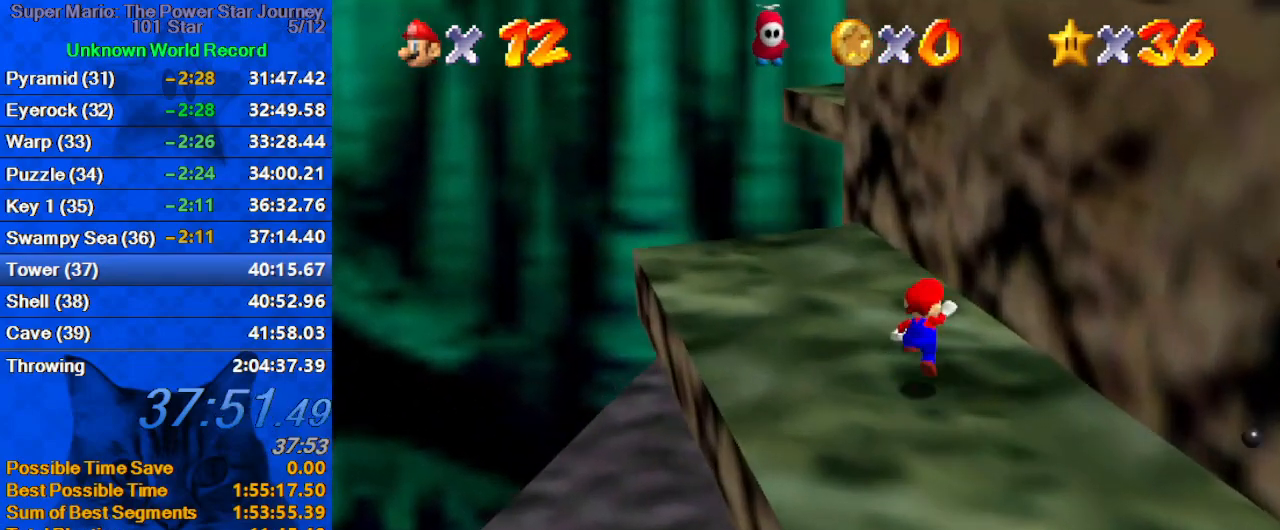
{"keys": ["left", "shift", "up"], "events": [[33, "shift", "down"], [300, "a", "down"], [400, "left", "down"], [433, "a", "up"]]}
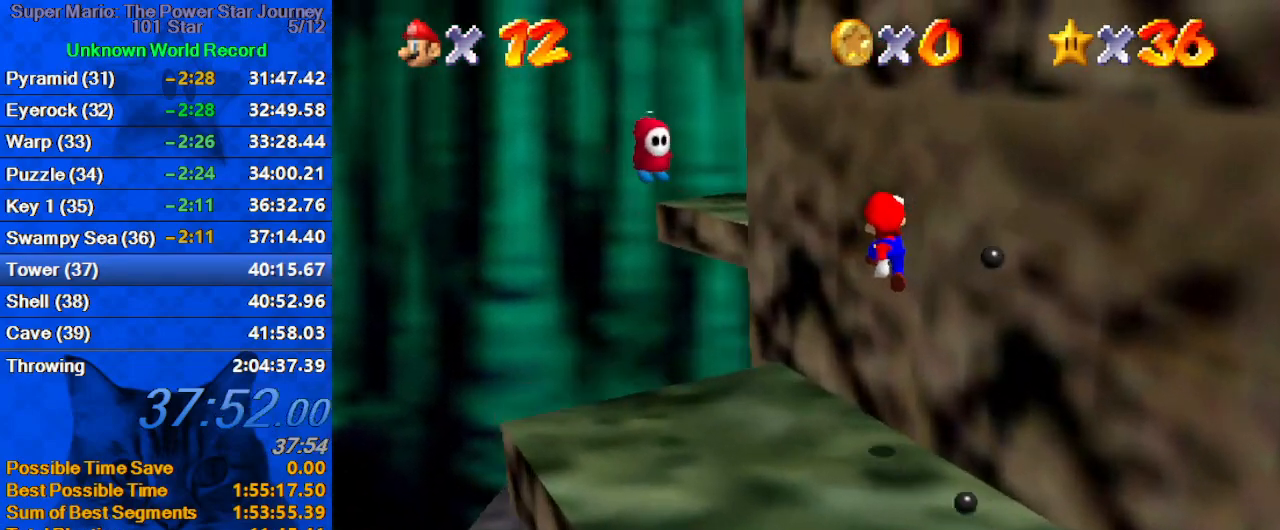
{"keys": ["left", "shift", "up"], "events": [[33, "a", "down"], [67, "a", "up"], [167, "a", "down"], [267, "a", "up"], [267, "shift", "up"], [400, "shift", "down"]]}
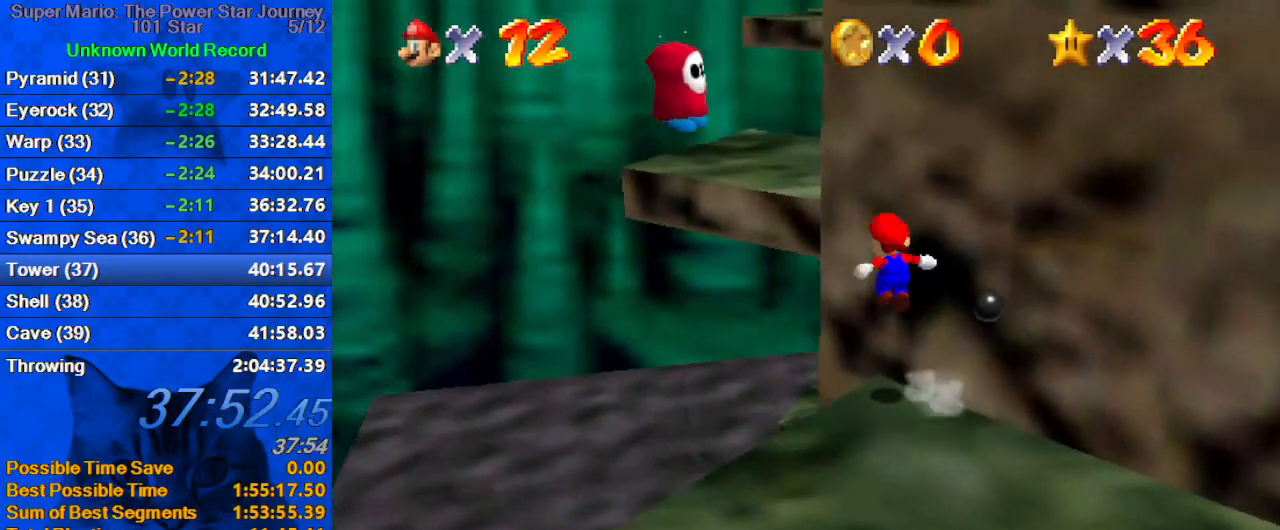
{"keys": ["a", "right"], "events": [[100, "a", "down"], [100, "left", "up"], [133, "right", "down"], [200, "a", "up"], [267, "a", "down"], [333, "shift", "up"], [367, "a", "up"], [467, "a", "down"], [467, "up", "up"]]}
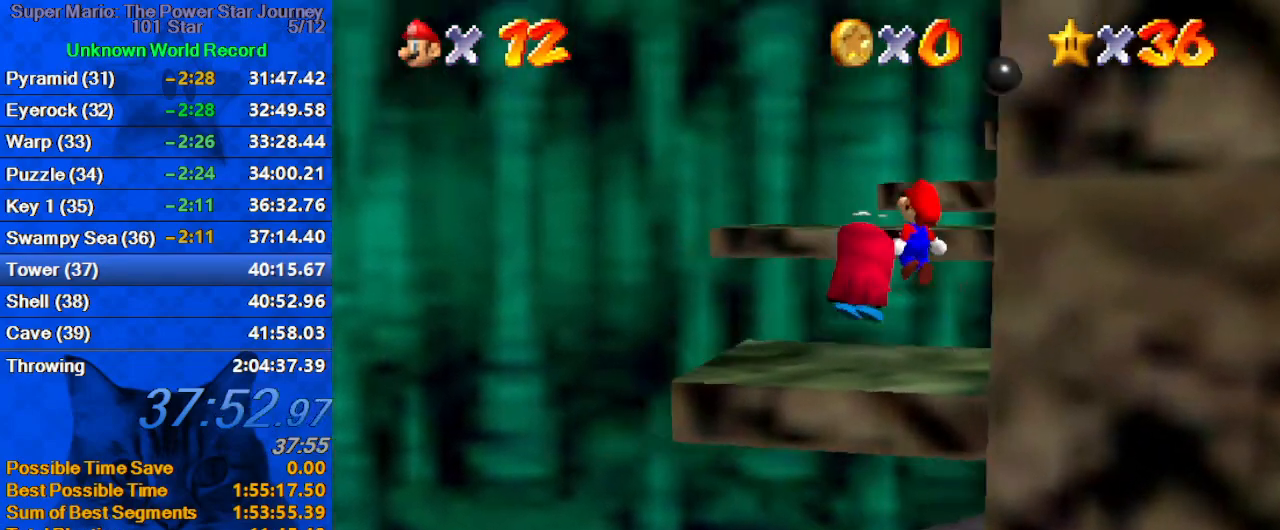
{"keys": ["up"], "events": [[67, "a", "up"], [67, "down", "down"], [167, "down", "up"], [167, "right", "up"], [200, "left", "down"], [233, "up", "down"], [433, "left", "up"]]}
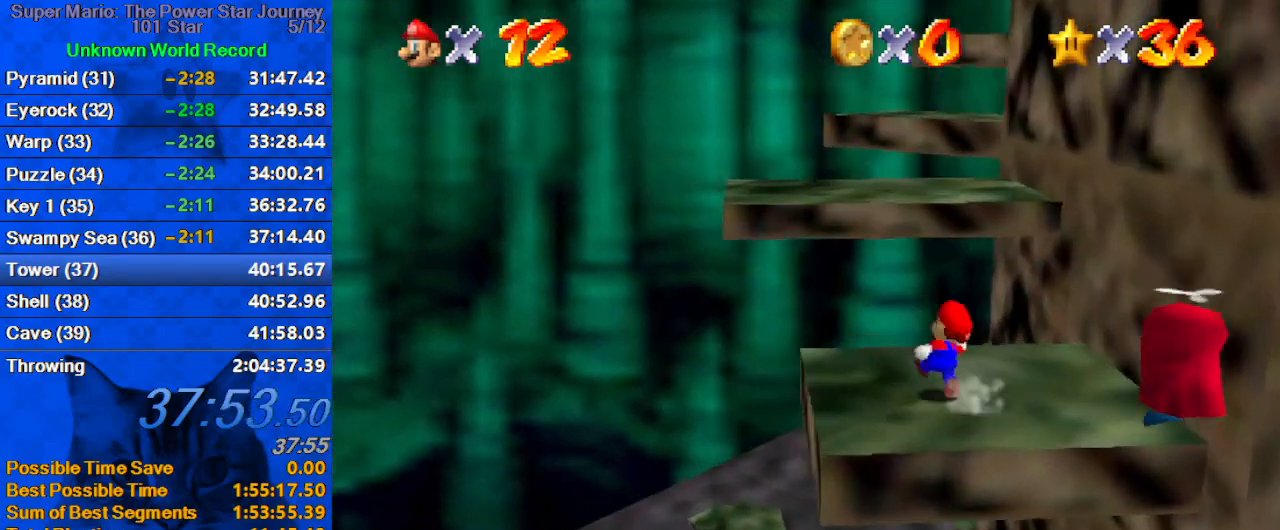
{"keys": ["down", "right", "shift"], "events": [[167, "shift", "down"], [300, "a", "down"], [400, "right", "down"], [400, "up", "up"], [433, "down", "down"], [500, "a", "up"]]}
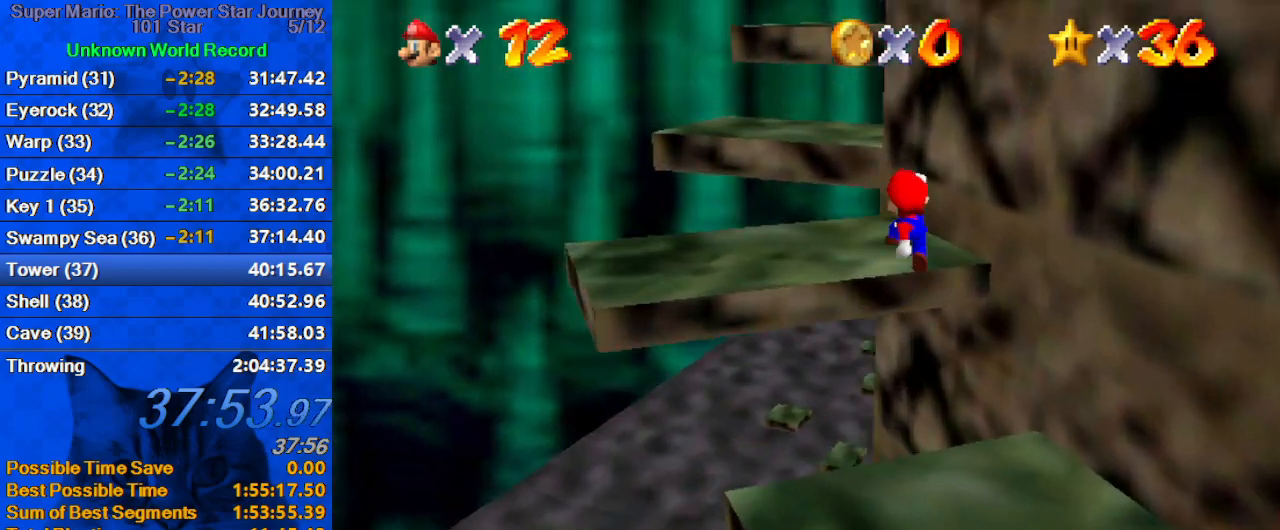
{"keys": ["left", "up"], "events": [[33, "down", "up"], [100, "ctrl", "down"], [167, "a", "down"], [167, "right", "up"], [167, "up", "down"], [233, "ctrl", "up"], [233, "shift", "up"], [333, "a", "up"], [333, "right", "down"], [367, "right", "up"], [500, "left", "down"]]}
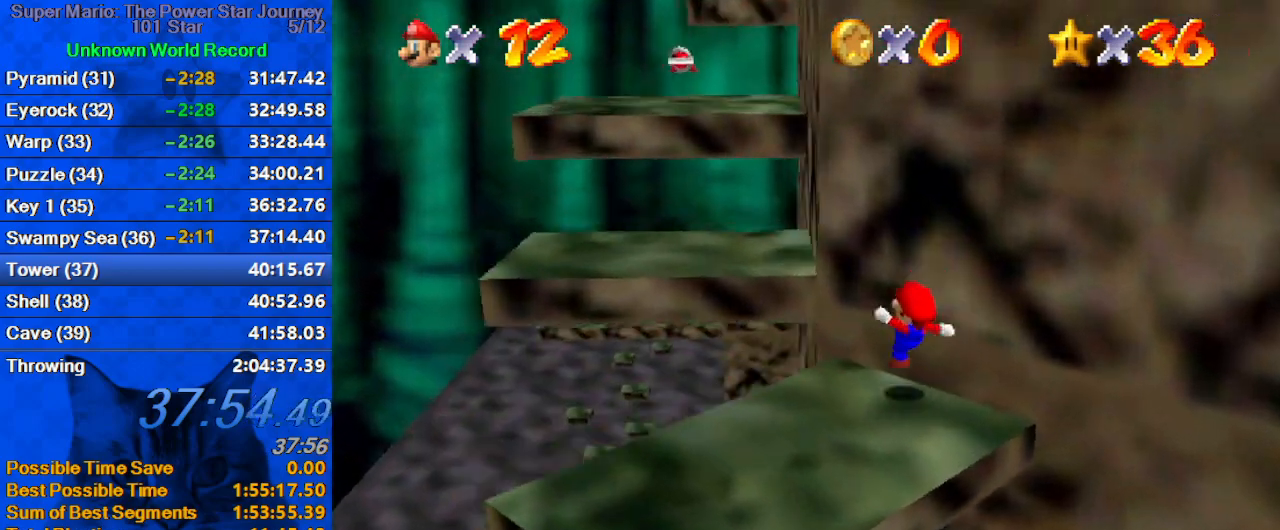
{"keys": ["right"], "events": [[133, "shift", "down"], [300, "shift", "up"], [333, "left", "up"], [333, "right", "down"], [333, "up", "up"]]}
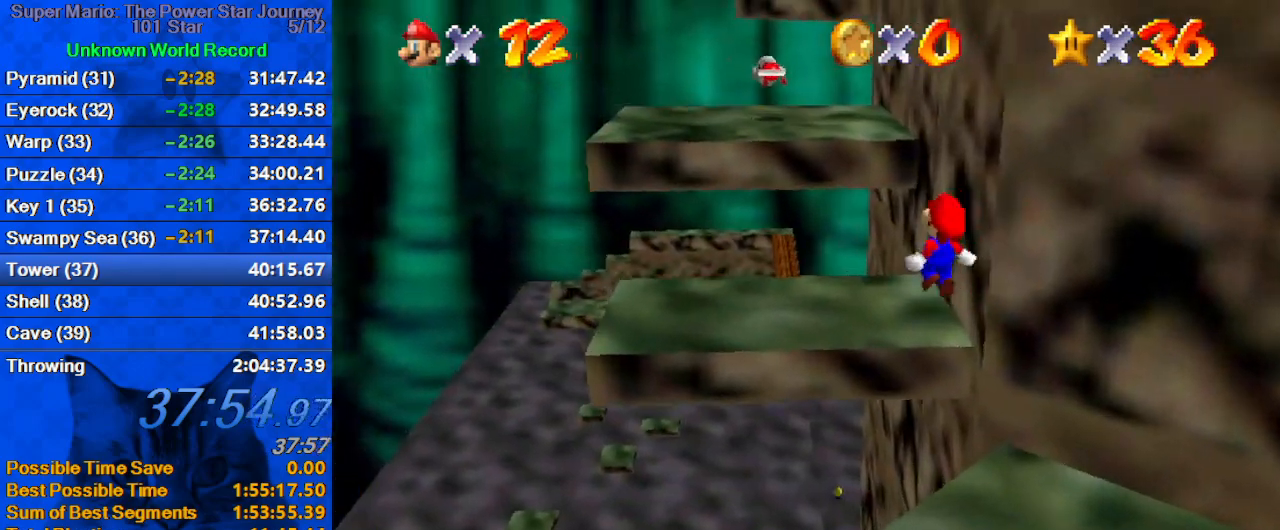
{"keys": ["up"], "events": [[100, "left", "down"], [100, "up", "down"], [167, "left", "up"], [167, "right", "up"]]}
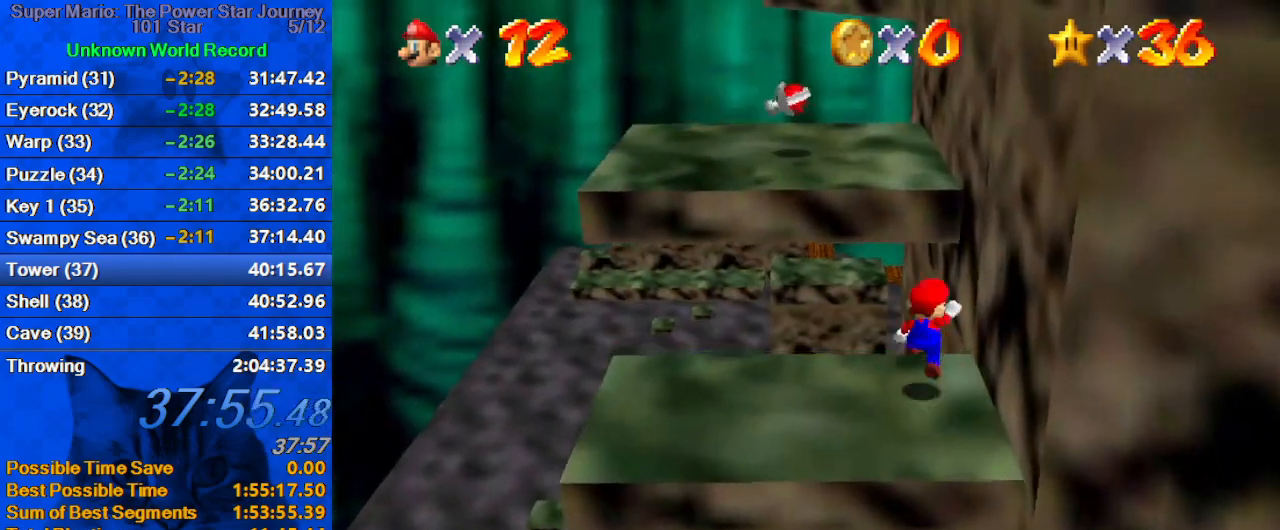
{"keys": ["a", "ctrl", "shift", "up"], "events": [[33, "shift", "down"], [67, "a", "down"], [133, "right", "down"], [167, "up", "up"], [267, "a", "up"], [267, "up", "down"], [300, "right", "up"], [367, "ctrl", "down"], [367, "left", "down"], [467, "left", "up"], [500, "a", "down"]]}
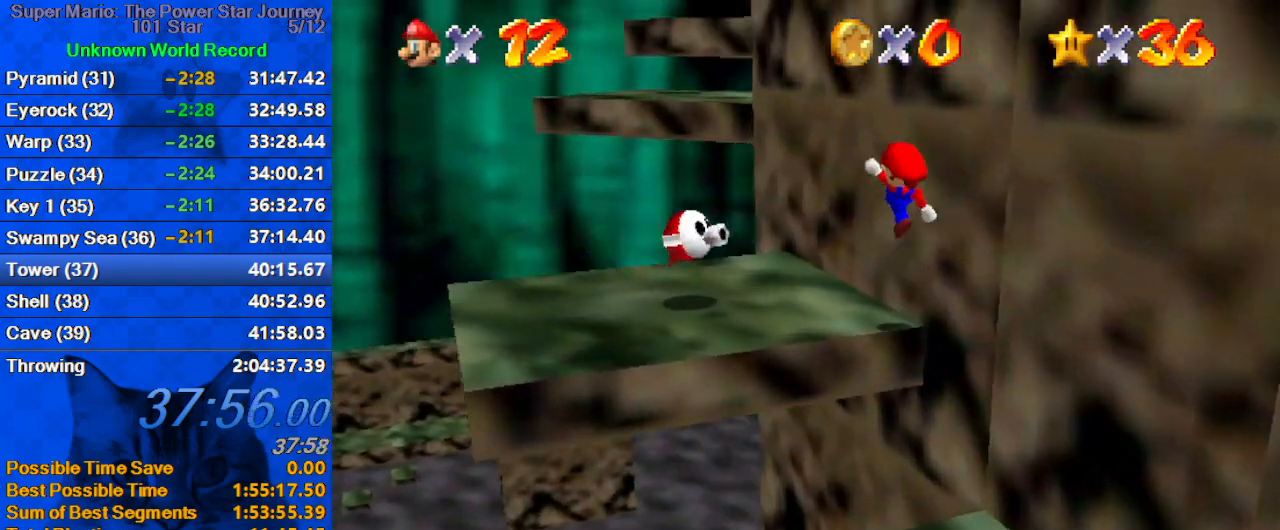
{"keys": ["a", "left", "shift", "up"], "events": [[33, "ctrl", "up"], [100, "shift", "up"], [167, "a", "up"], [233, "left", "down"], [367, "shift", "down"], [500, "a", "down"]]}
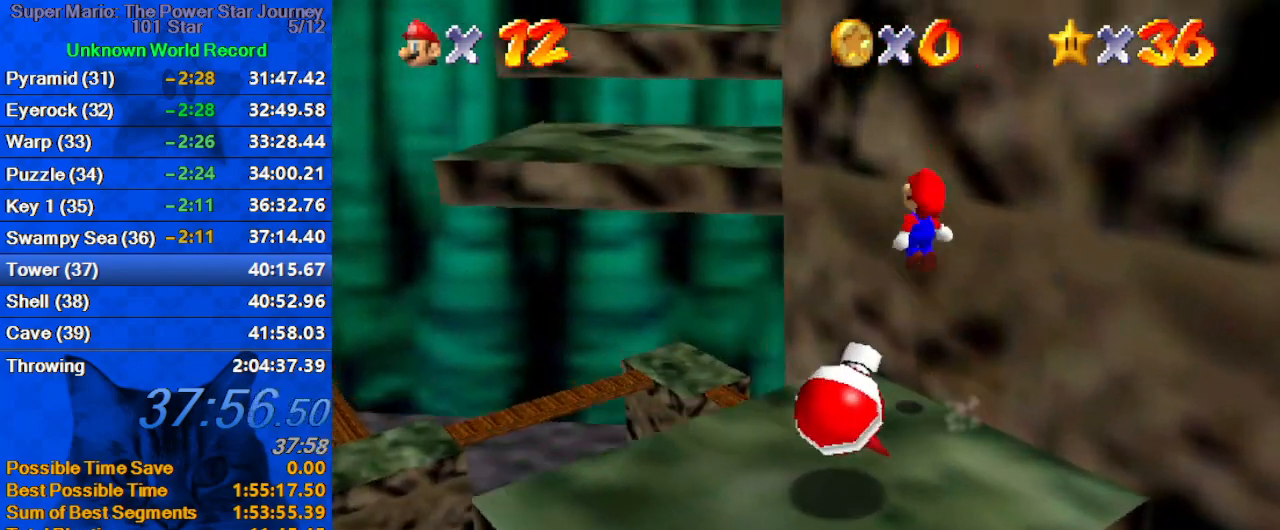
{"keys": ["down", "right", "shift"], "events": [[100, "a", "up"], [200, "a", "down"], [333, "a", "up"], [333, "left", "up"], [333, "right", "down"], [333, "up", "up"], [467, "down", "down"]]}
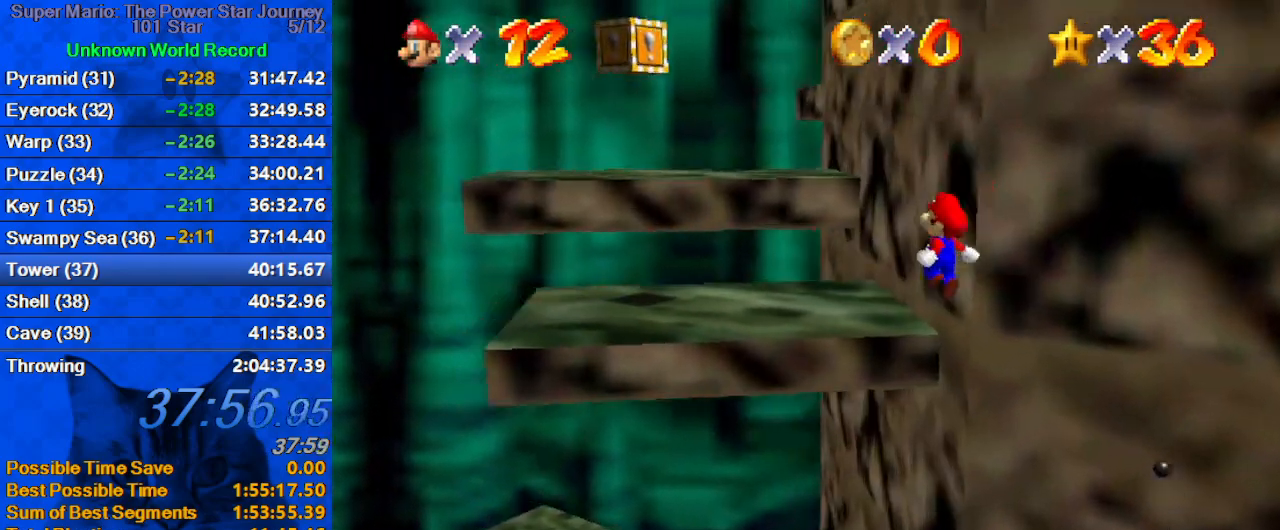
{"keys": ["left", "up"], "events": [[33, "ctrl", "down"], [33, "down", "up"], [67, "left", "down"], [67, "right", "up"], [133, "up", "down"], [167, "left", "up"], [167, "right", "down"], [200, "ctrl", "up"], [200, "shift", "up"], [367, "left", "down"], [367, "right", "up"]]}
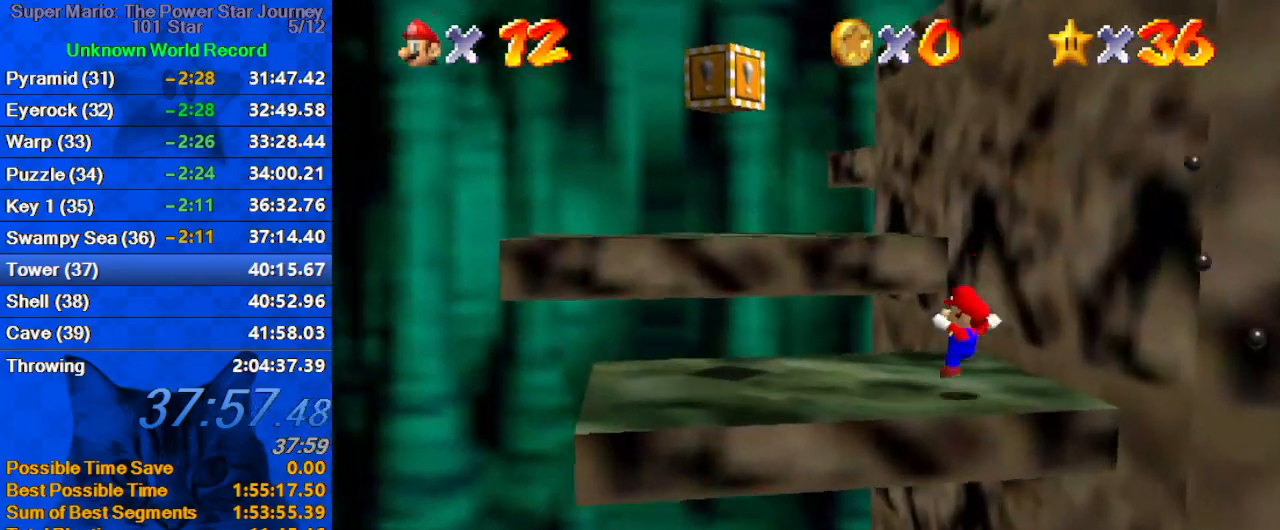
{"keys": ["a", "shift", "up"], "events": [[167, "left", "up"], [400, "shift", "down"], [500, "a", "down"]]}
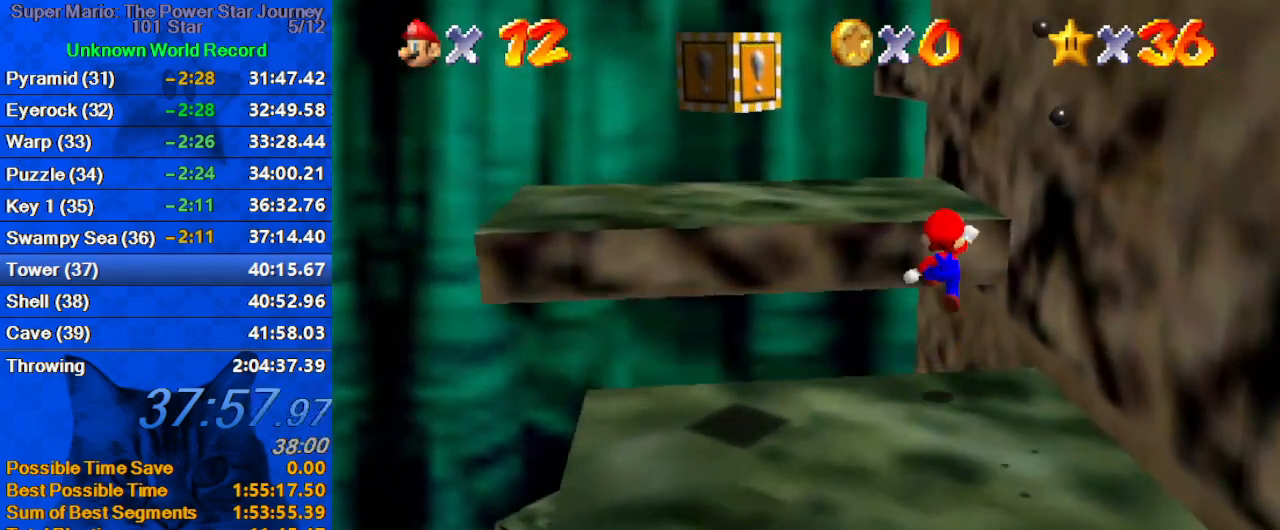
{"keys": ["a"], "events": [[200, "a", "up"], [200, "right", "down"], [200, "up", "up"], [233, "down", "down"], [333, "ctrl", "down"], [333, "down", "up"], [433, "a", "down"], [433, "ctrl", "up"], [433, "right", "up"], [467, "shift", "up"]]}
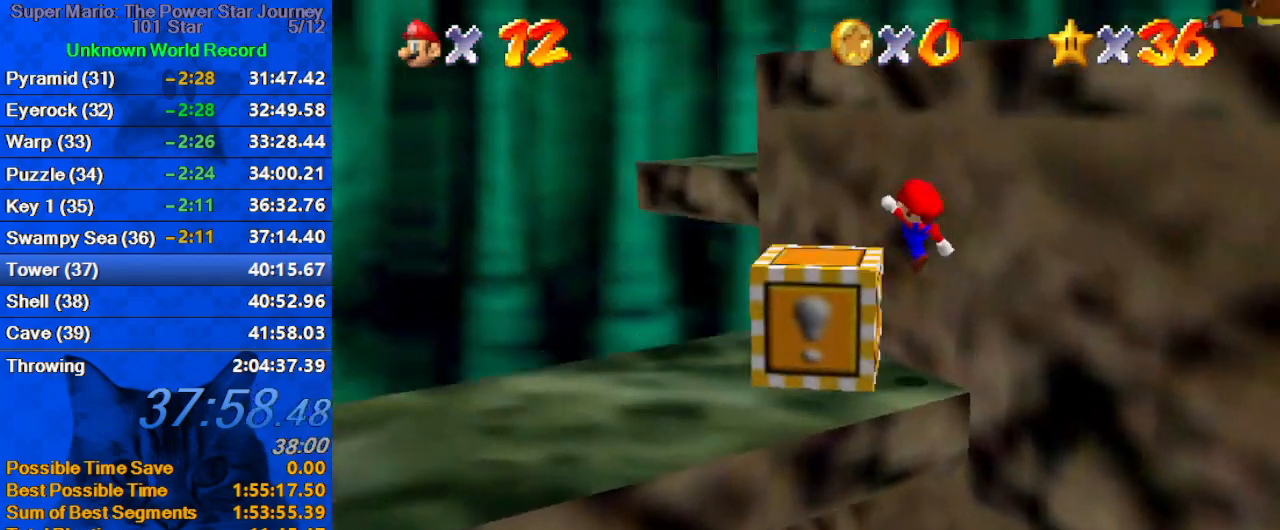
{"keys": ["right", "shift"], "events": [[33, "a", "up"], [33, "left", "down"], [33, "up", "down"], [100, "a", "down"], [200, "right", "down"], [267, "a", "up"], [267, "left", "up"], [267, "up", "up"], [500, "shift", "down"]]}
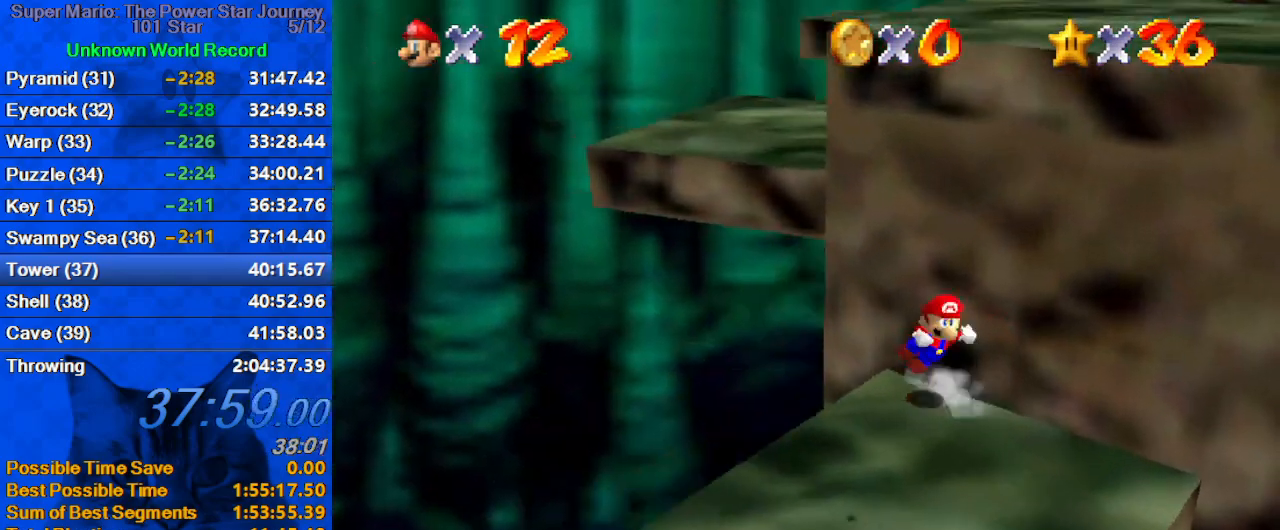
{"keys": ["up"], "events": [[133, "a", "down"], [233, "up", "down"], [267, "a", "up"], [400, "right", "up"], [467, "shift", "up"]]}
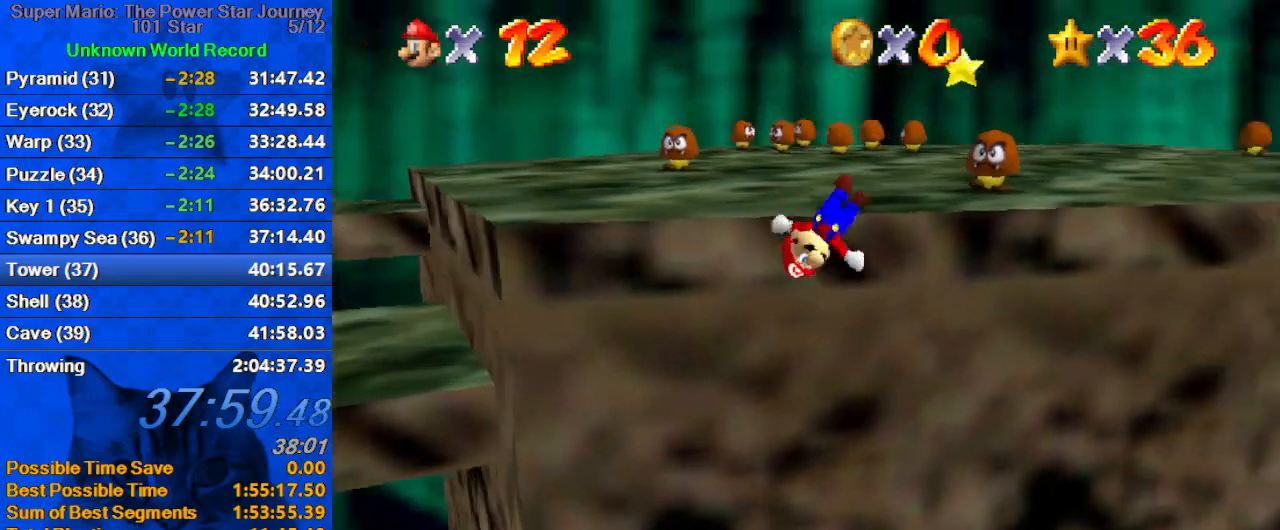
{"keys": [], "events": [[33, "left", "down"], [200, "left", "up"], [233, "shift", "down"], [267, "shift", "up"], [367, "shift", "down"], [467, "up", "up"], [500, "shift", "up"]]}
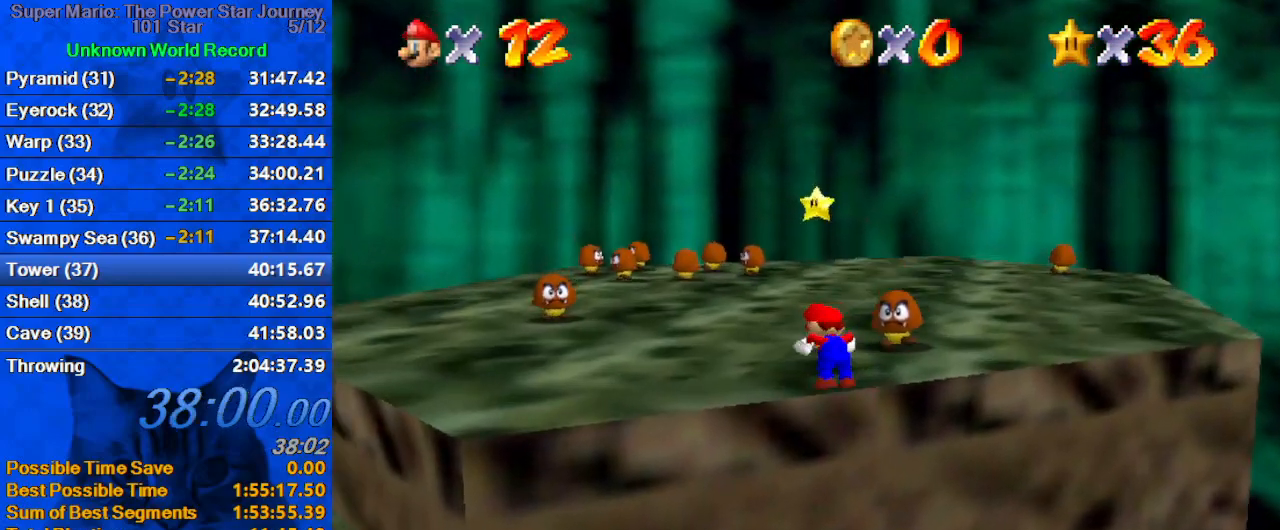
{"keys": ["shift", "up"], "events": [[67, "left", "down"], [67, "up", "down"], [233, "left", "up"], [433, "shift", "down"]]}
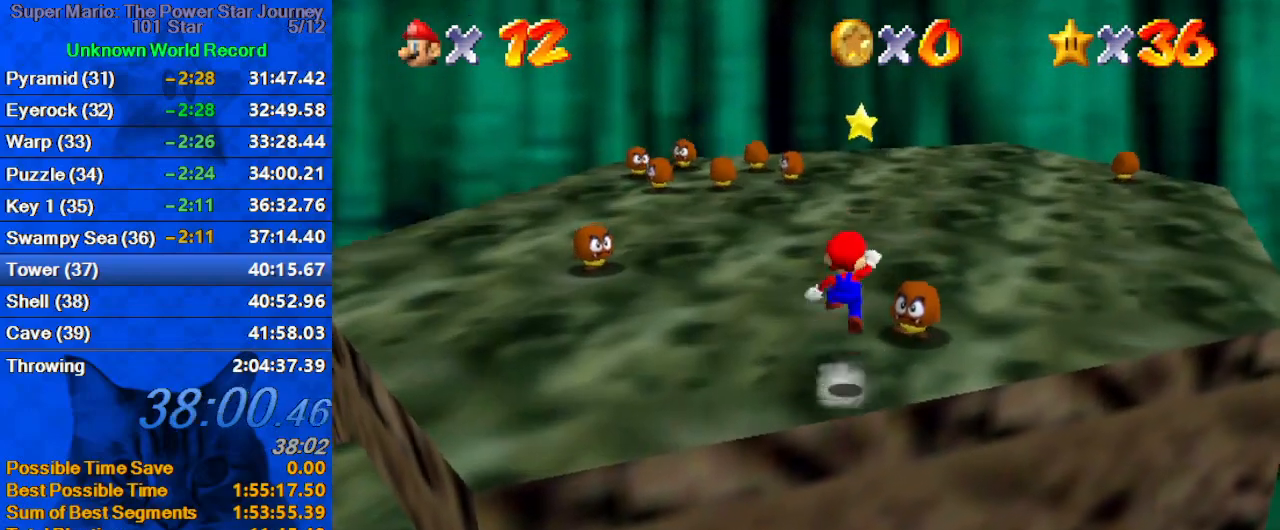
{"keys": ["up"], "events": [[167, "shift", "up"]]}
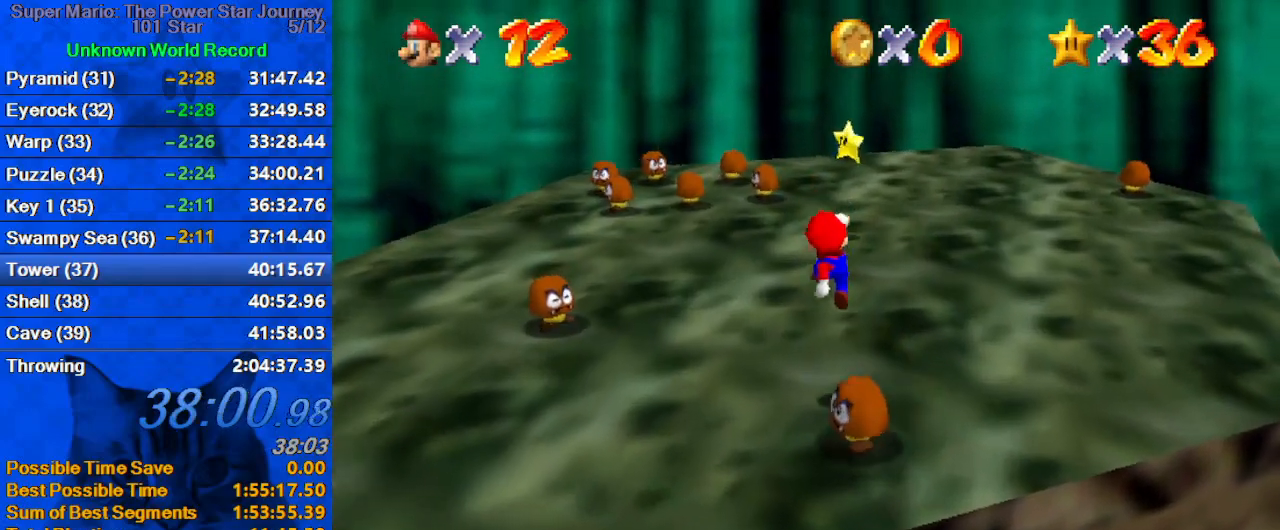
{"keys": ["down", "right"], "events": [[33, "ctrl", "down"], [133, "ctrl", "up"], [233, "shift", "down"], [267, "ctrl", "down"], [333, "up", "up"], [433, "ctrl", "up"], [433, "down", "down"], [433, "shift", "up"], [500, "right", "down"]]}
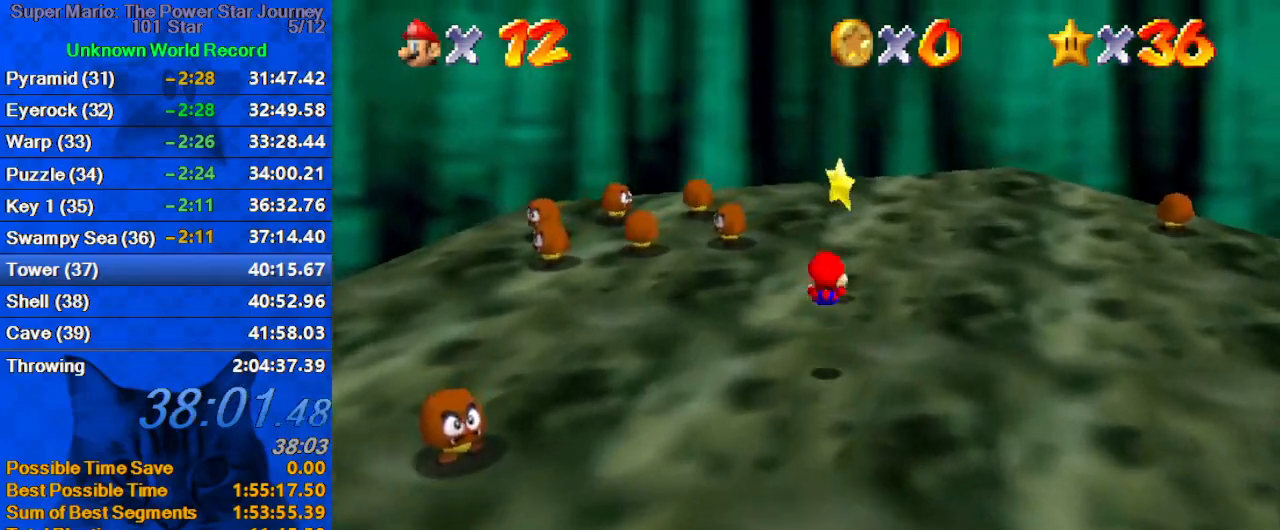
{"keys": ["shift", "y"], "events": [[67, "down", "up"], [100, "right", "up"], [100, "up", "down"], [433, "shift", "down"], [433, "up", "up"], [467, "y", "down"]]}
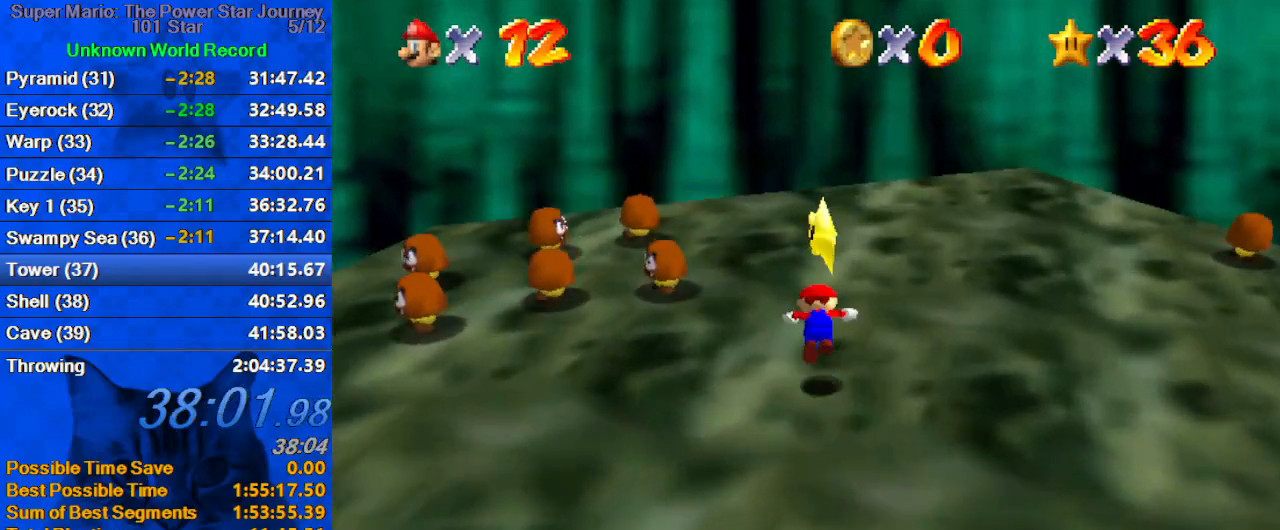
{"keys": [], "events": [[33, "down", "down"], [67, "right", "down"], [67, "shift", "up"], [133, "y", "up"], [233, "right", "up"], [300, "down", "up"]]}